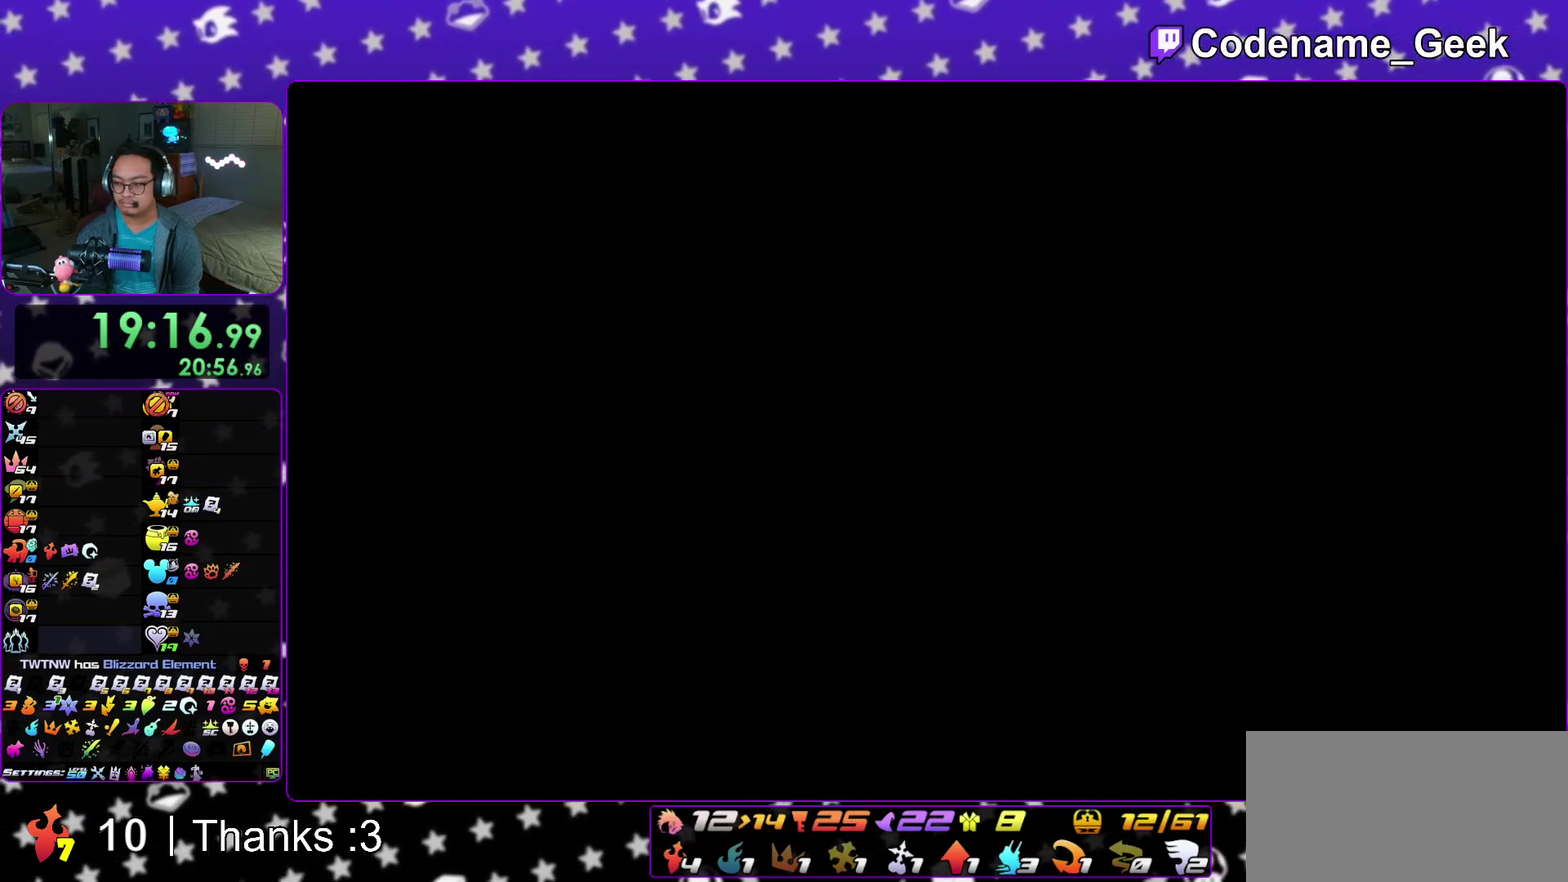
Gameplay with a controller (Nintendo layout); each line is a JSON object with the inputs held at the frame after it (dt_ms = milliseconds from this image to that frame). "events" lists button and stick changes between this image and that frame as [ms after this image, input, new state], when the widget could be followed in between. This overlay highlights the sticks when they move; stick clicks (L3 R3) are not distinguishable. Not read: HOME L3 R3 SELECT START.
{"dt_ms": 700, "buttons": ["Y"], "left_stick": "down-left", "right_stick": "left", "events": [[667, "Y", "down"]]}
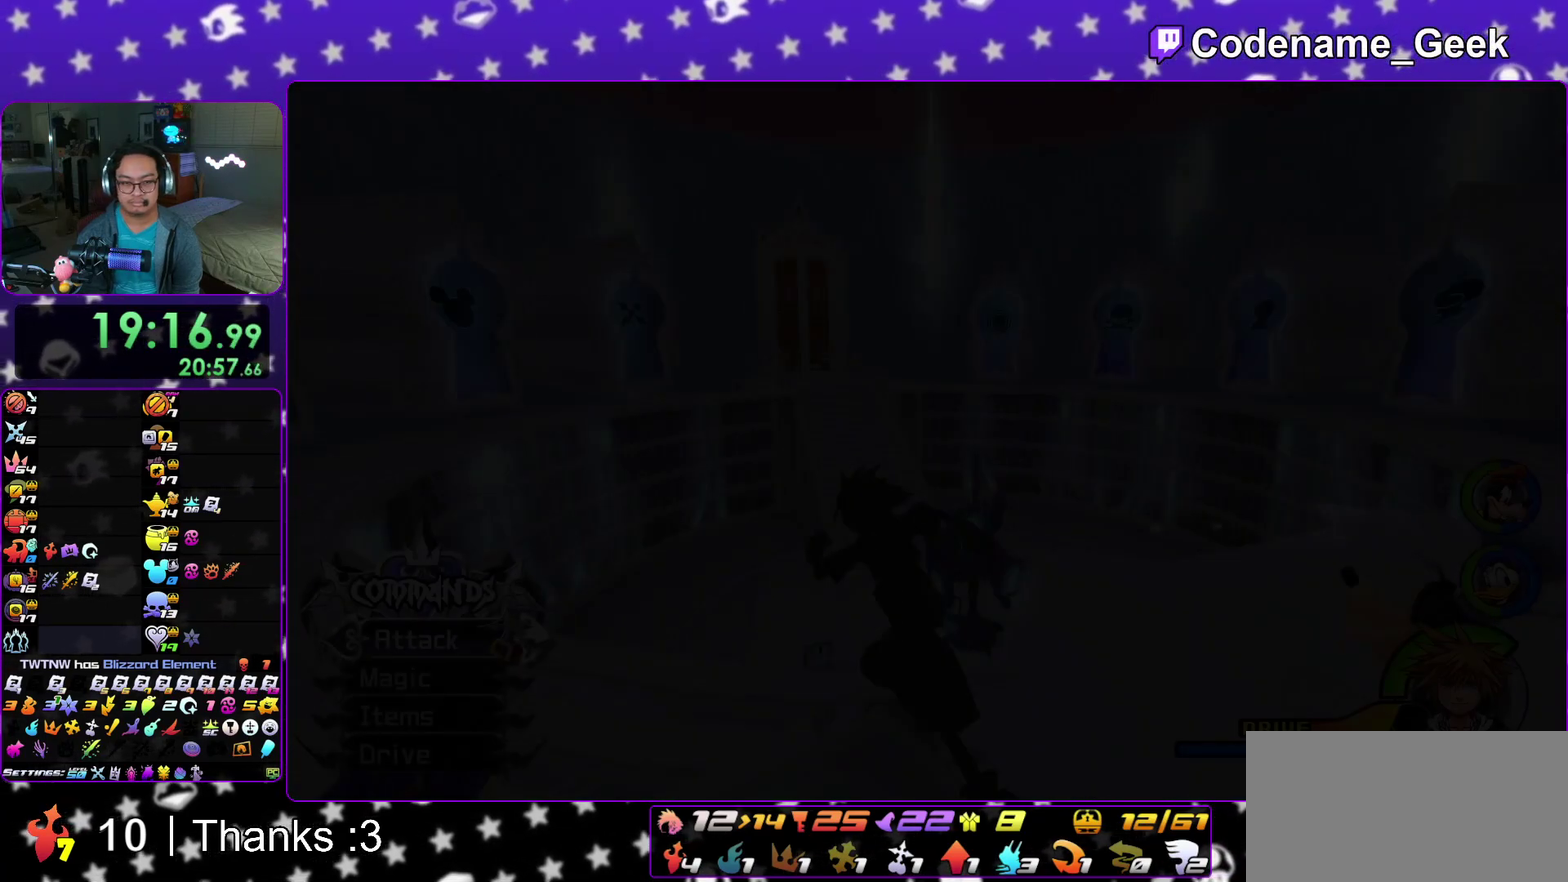
{"dt_ms": 300, "buttons": [], "left_stick": "left", "right_stick": "left", "events": [[50, "Y", "up"], [167, "Y", "down"], [217, "left_stick", "left"], [250, "Y", "up"]]}
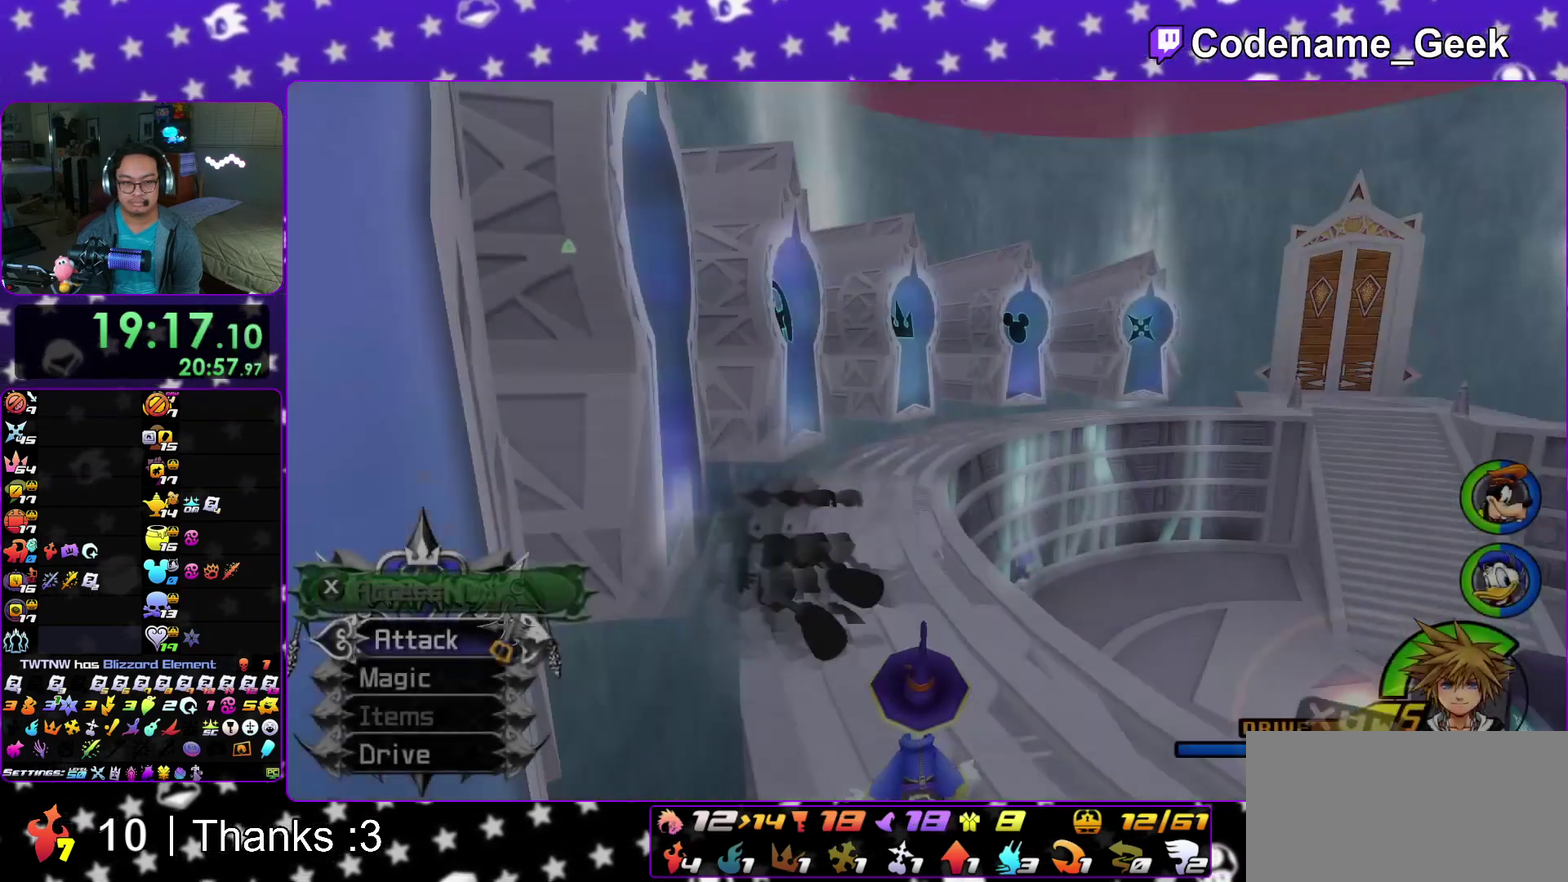
{"dt_ms": 600, "buttons": [], "left_stick": "right", "right_stick": "down", "events": [[50, "Y", "down"], [150, "left_stick", "center"], [167, "Y", "up"], [167, "right_stick", "center"], [200, "left_stick", "right"], [300, "right_stick", "down"], [400, "right_stick", "center"], [500, "right_stick", "down"]]}
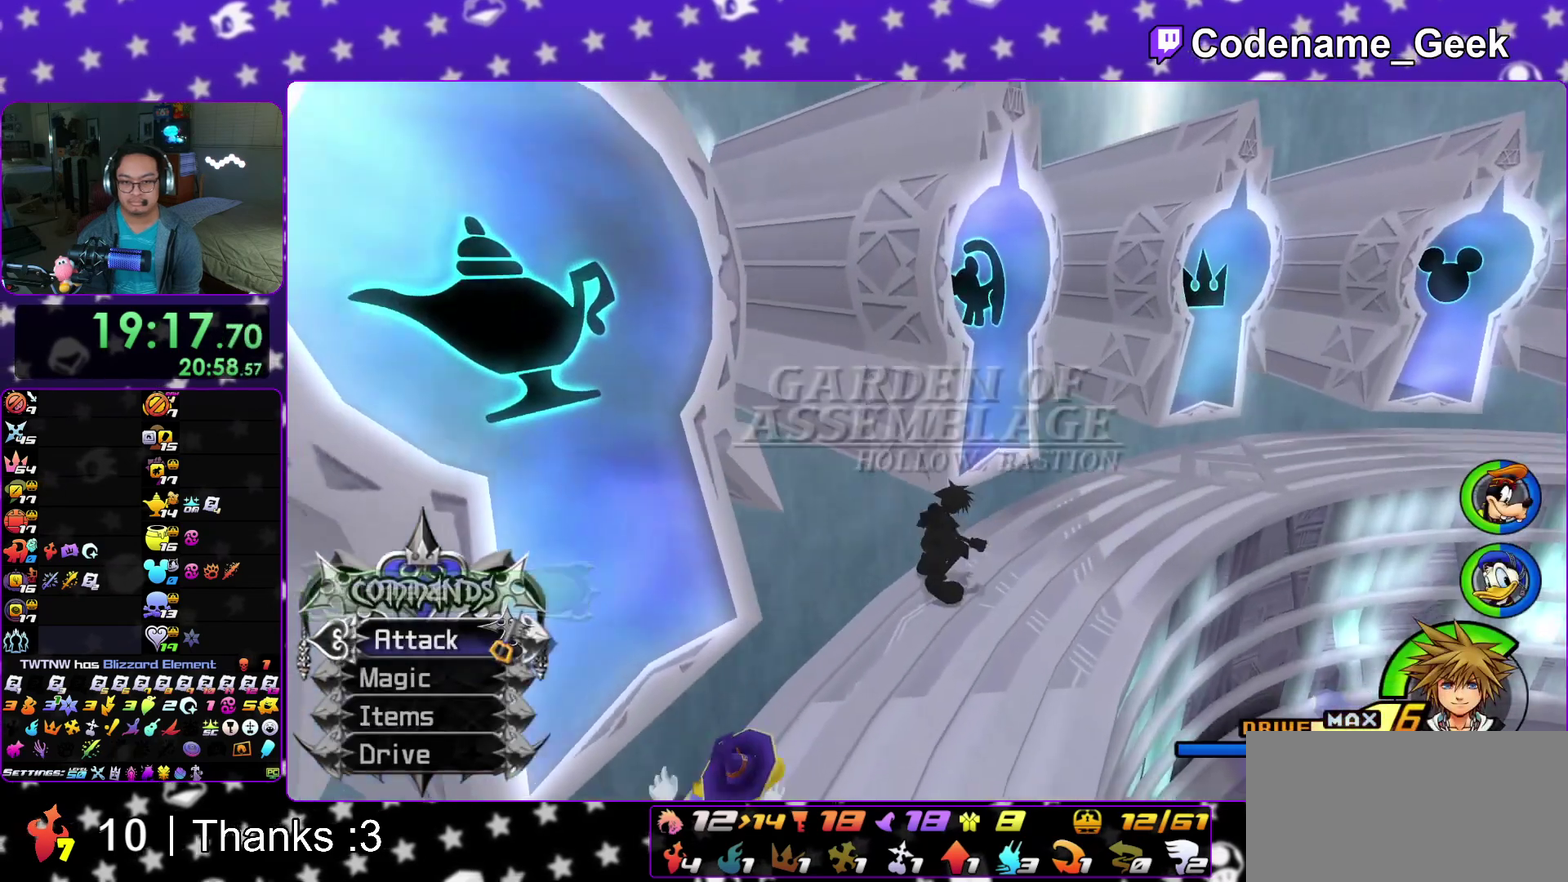
{"dt_ms": 400, "buttons": [], "left_stick": "left", "right_stick": "center", "events": [[17, "Y", "down"], [17, "right_stick", "center"], [83, "Y", "up"], [250, "left_stick", "center"], [267, "right_stick", "left"], [317, "left_stick", "left"], [317, "right_stick", "center"]]}
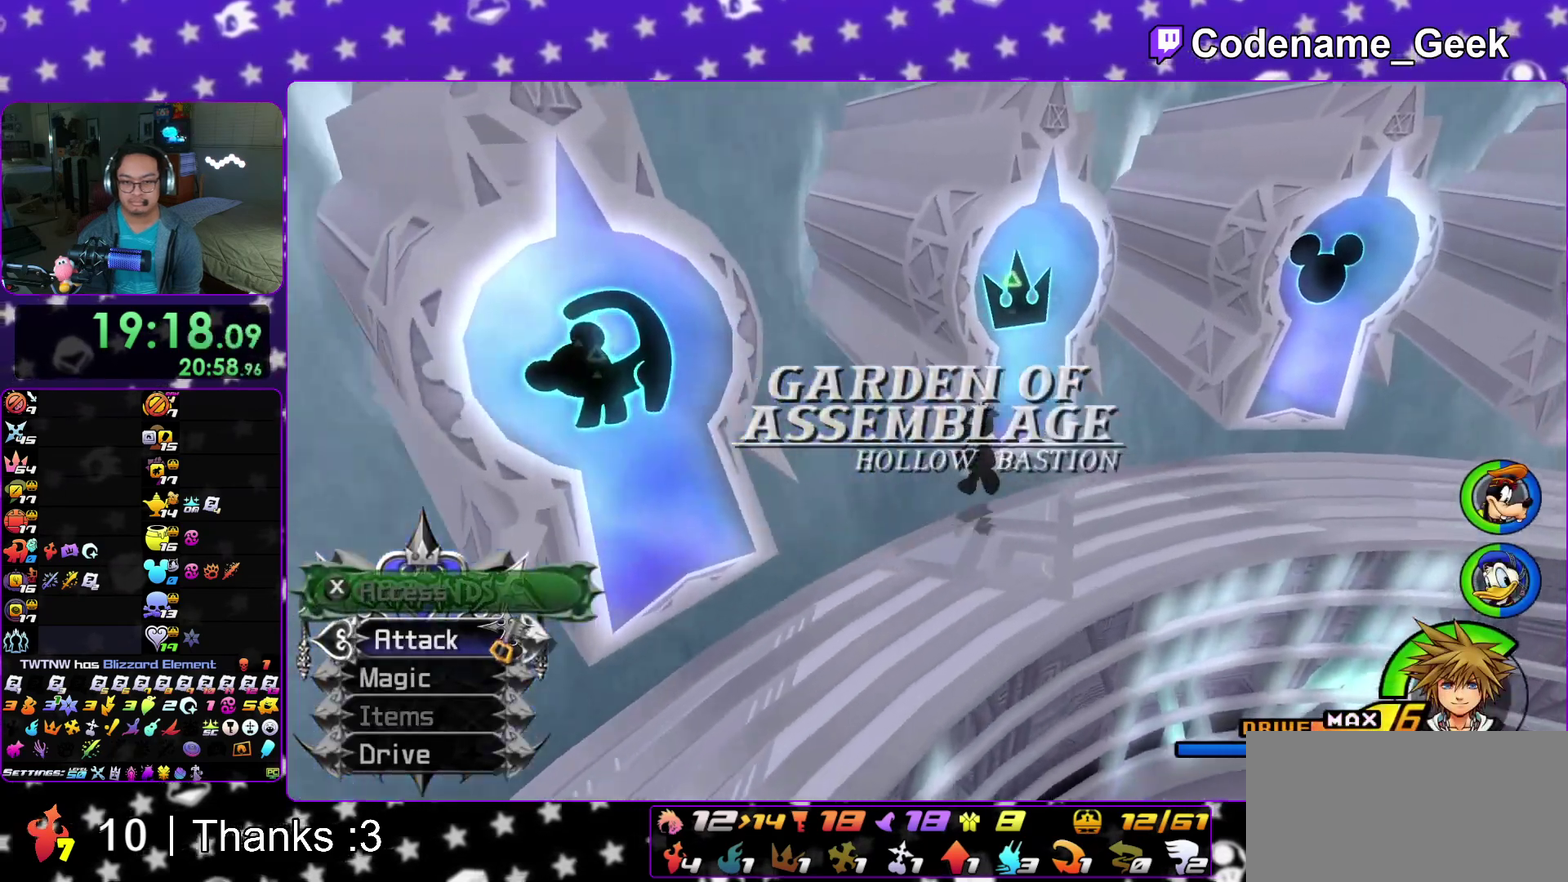
{"dt_ms": 500, "buttons": [], "left_stick": "down-left", "right_stick": "center"}
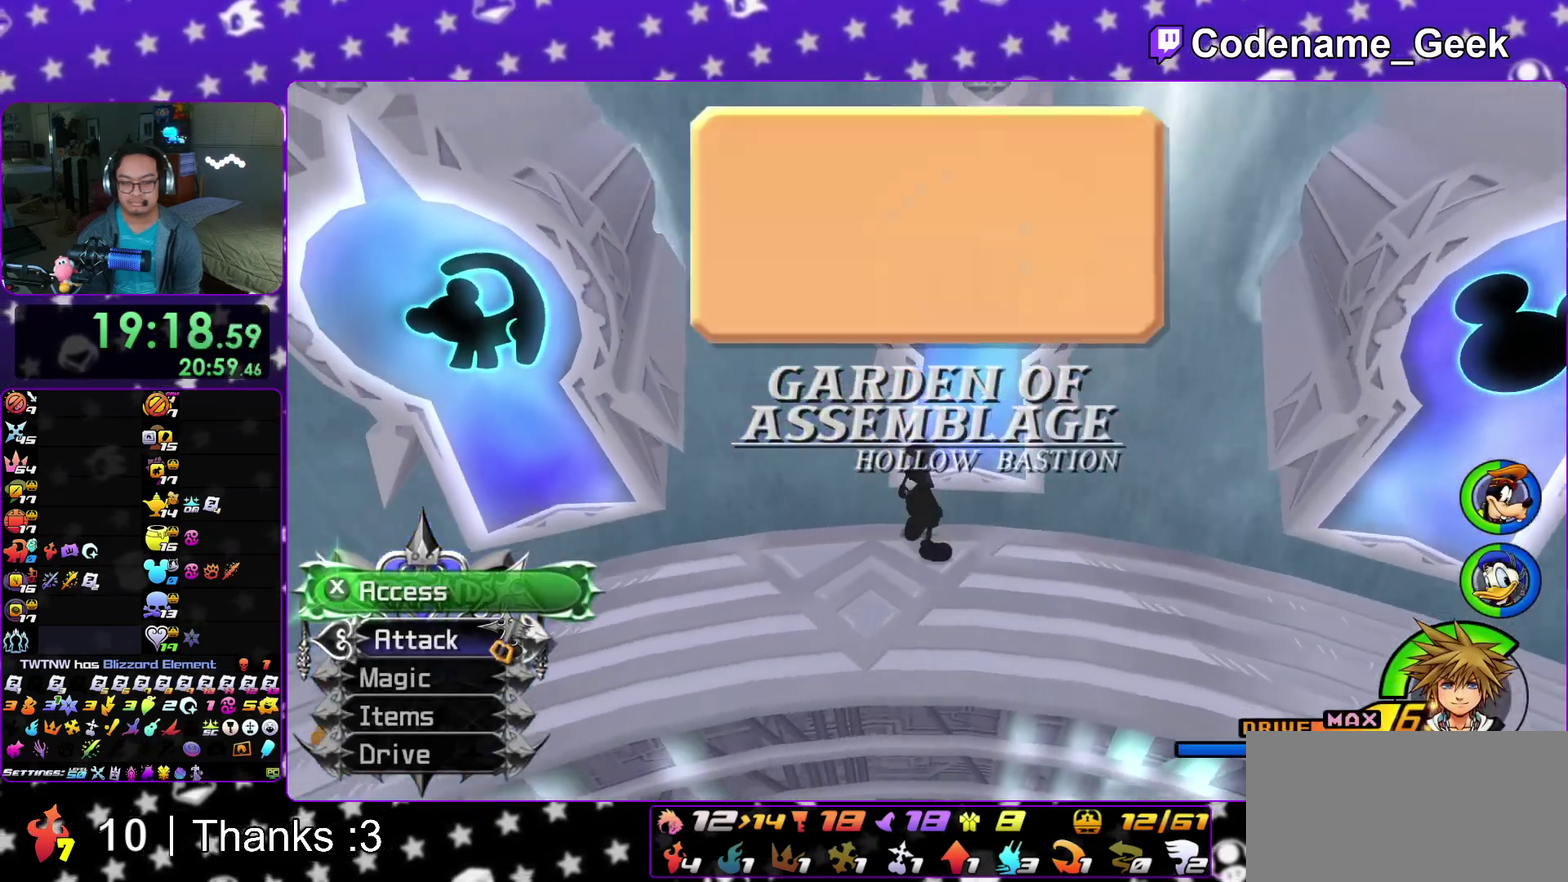
{"dt_ms": 500, "buttons": ["A"], "left_stick": "center", "right_stick": "center", "events": [[50, "left_stick", "center"], [83, "X", "down"], [200, "X", "up"], [217, "DPAD_DOWN", "down"], [267, "DPAD_RIGHT", "down"], [300, "A", "down"], [333, "DPAD_DOWN", "up"], [333, "DPAD_RIGHT", "up"]]}
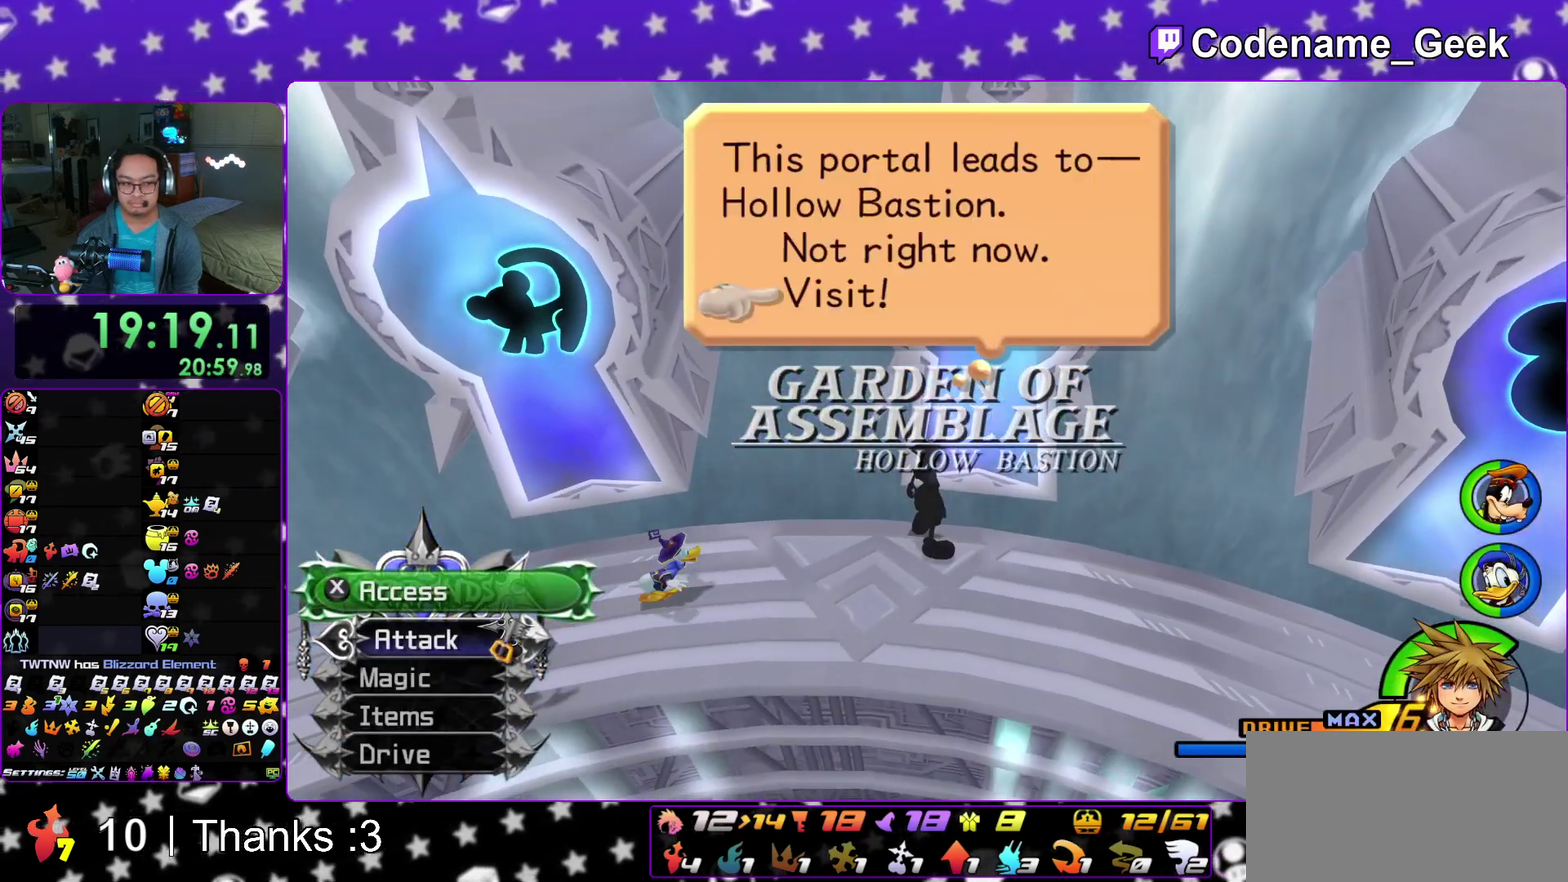
{"dt_ms": 400, "buttons": ["A"], "left_stick": "center", "right_stick": "center", "events": [[17, "B", "down"], [133, "B", "up"], [317, "B", "down"], [383, "B", "up"]]}
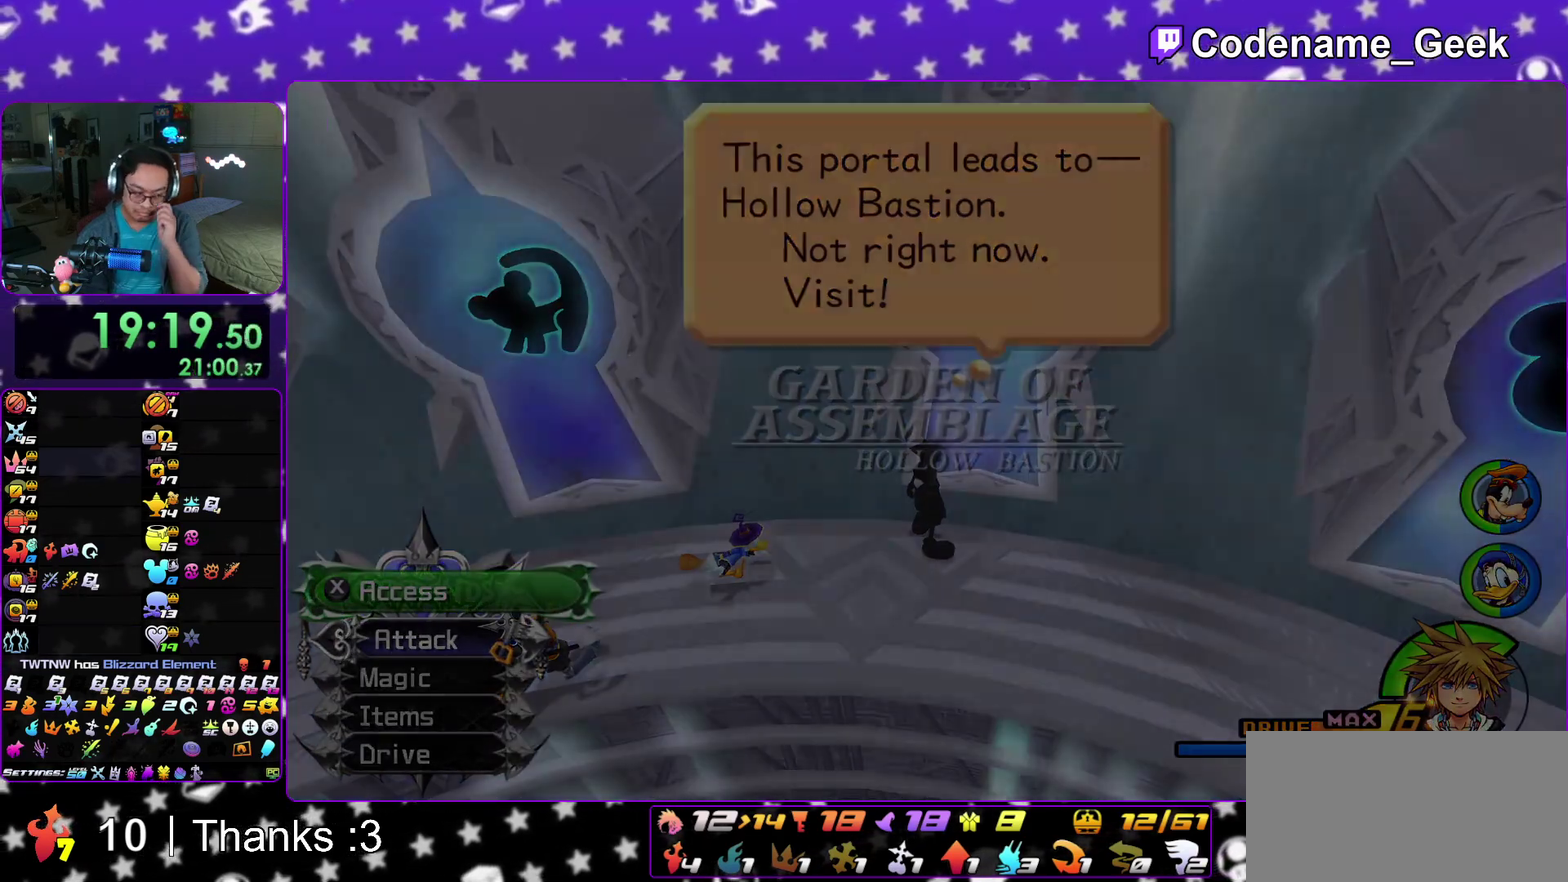
{"dt_ms": 600, "buttons": ["A", "B"], "left_stick": "center", "right_stick": "center", "events": [[50, "A", "up"], [483, "B", "down"], [550, "B", "up"], [567, "A", "down"], [600, "B", "down"]]}
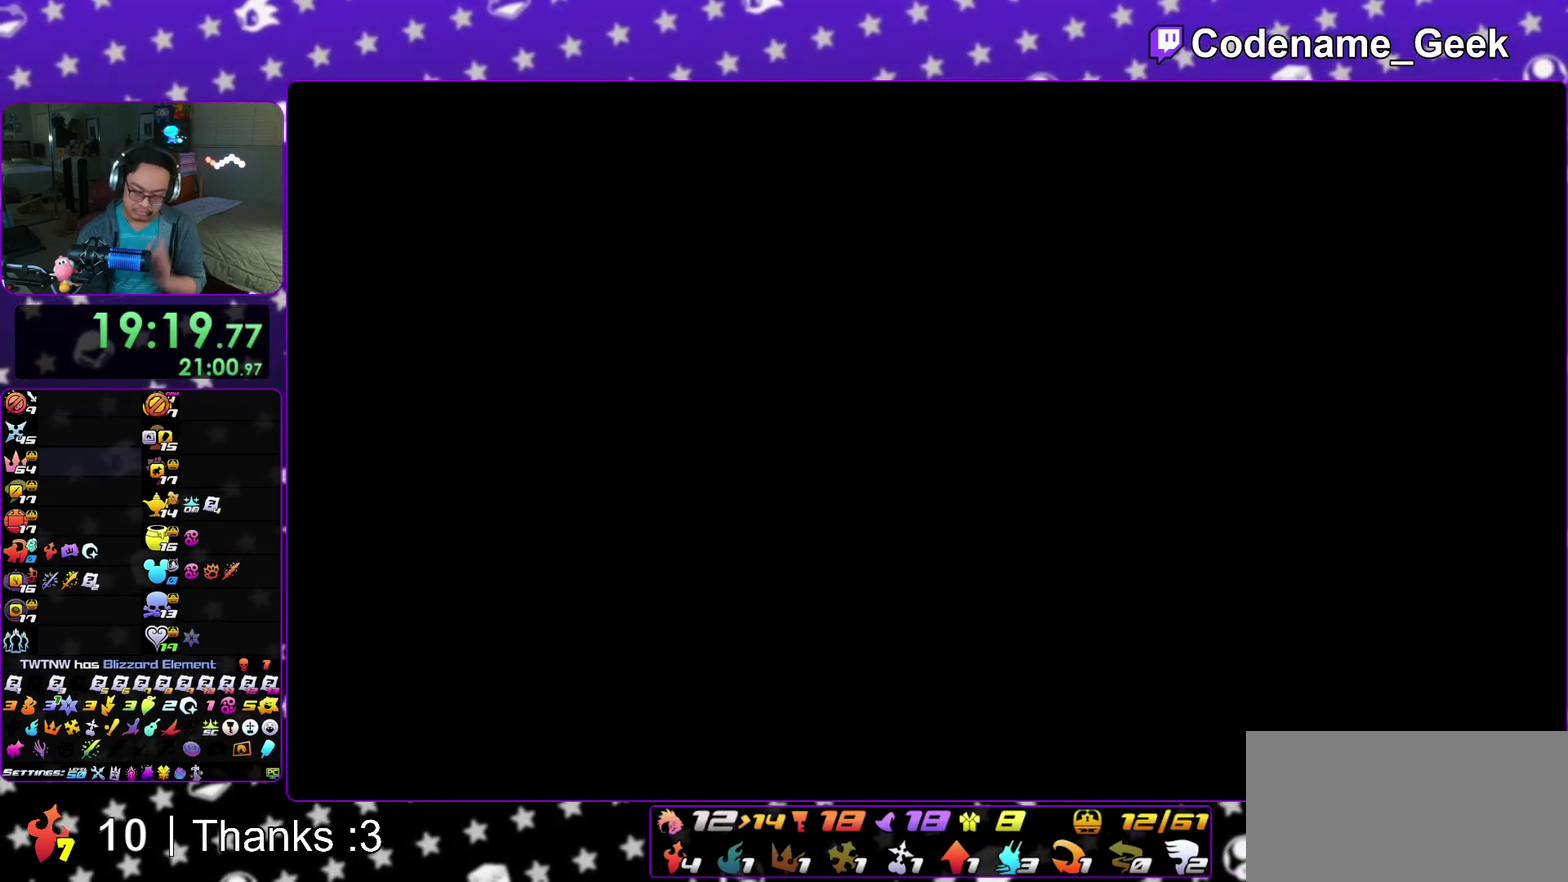
{"dt_ms": 300, "buttons": ["B"], "left_stick": "center", "right_stick": "center", "events": [[17, "A", "up"], [83, "B", "up"], [100, "A", "down"], [267, "B", "down"], [300, "A", "up"]]}